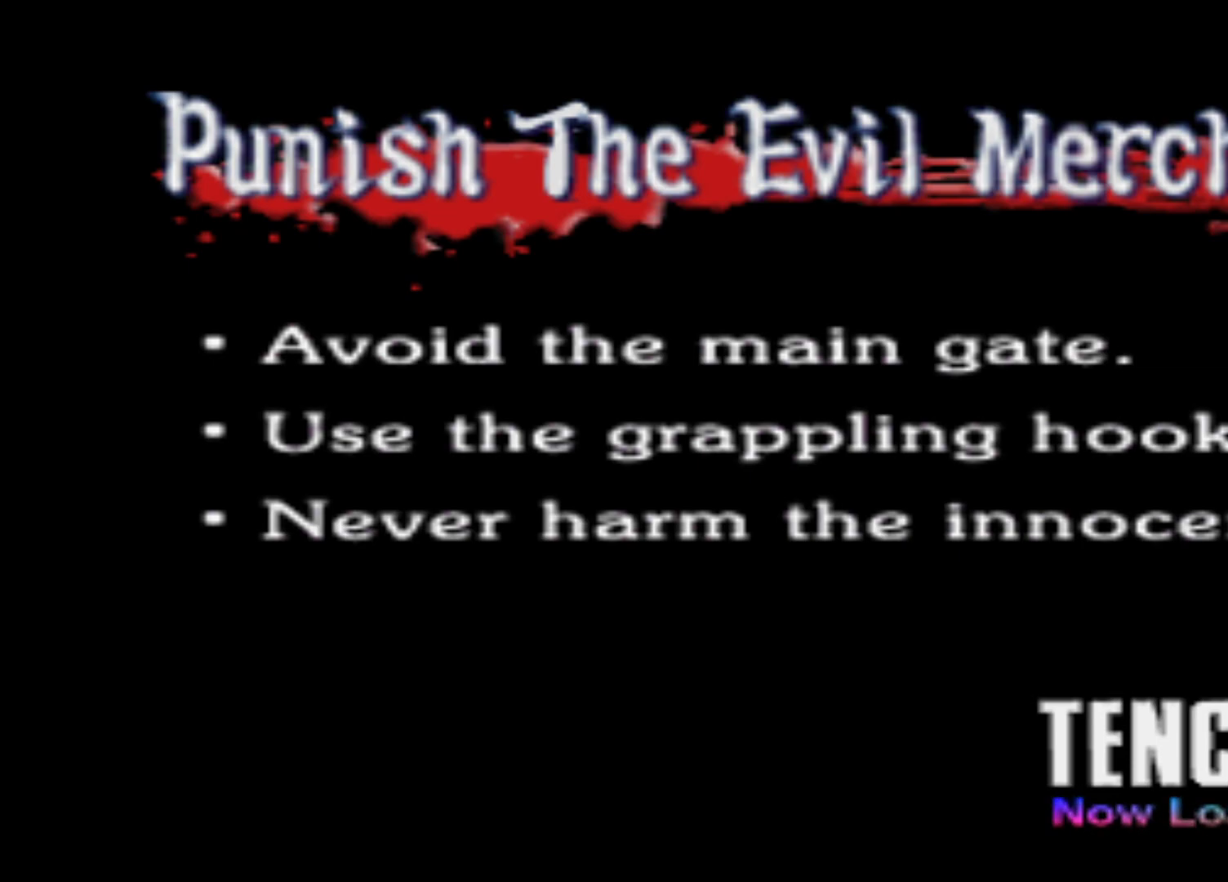
Gameplay with a controller (Xbox layout); each line is a JSON object with the inputs held at the frame after it. "events" lists button and stick changes between this image and that frame as [ms after this image, input, new state], when the widget could be followed in between. Not read: DPAD_LEFT L3 R3 left_stick right_stick.
{"buttons": [], "events": [[50, "A", "down"], [117, "A", "up"], [250, "A", "down"], [367, "A", "up"]]}
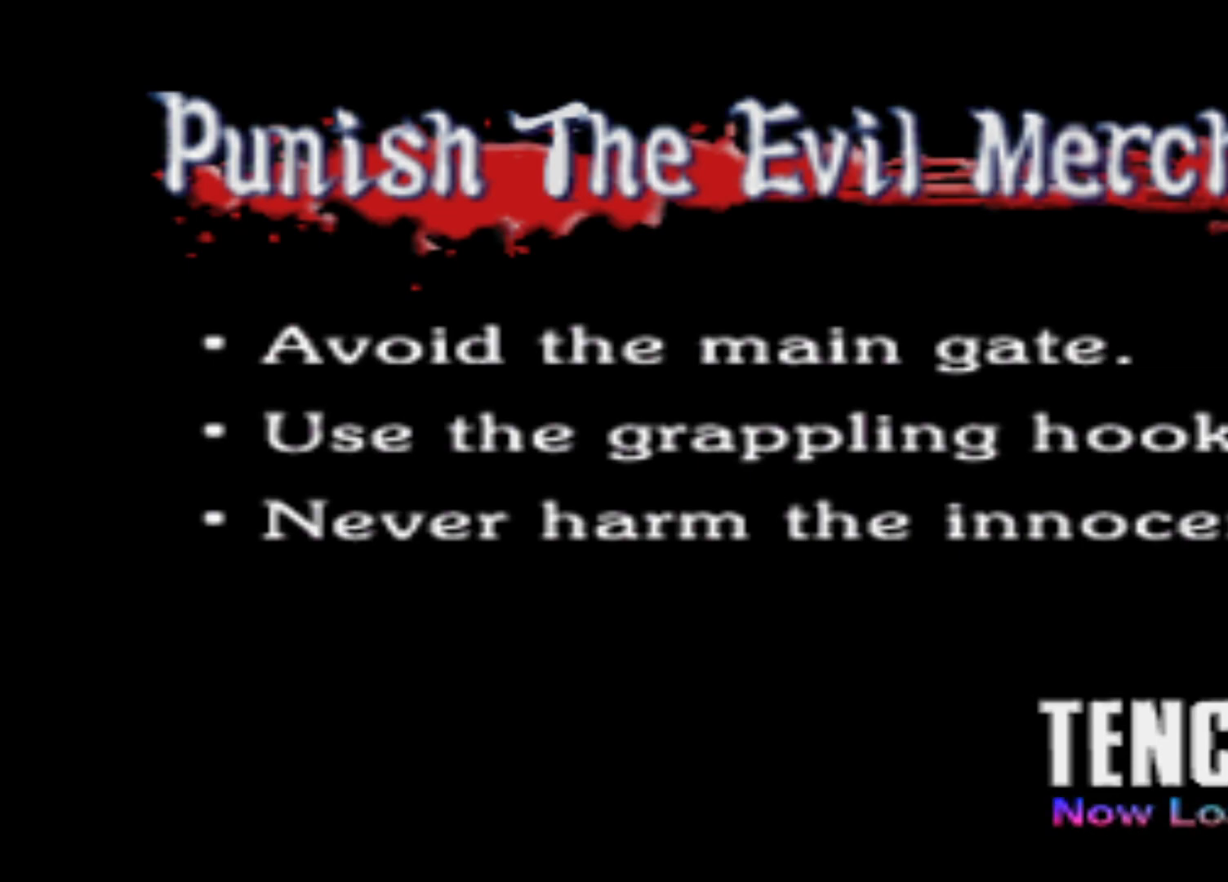
{"buttons": [], "events": []}
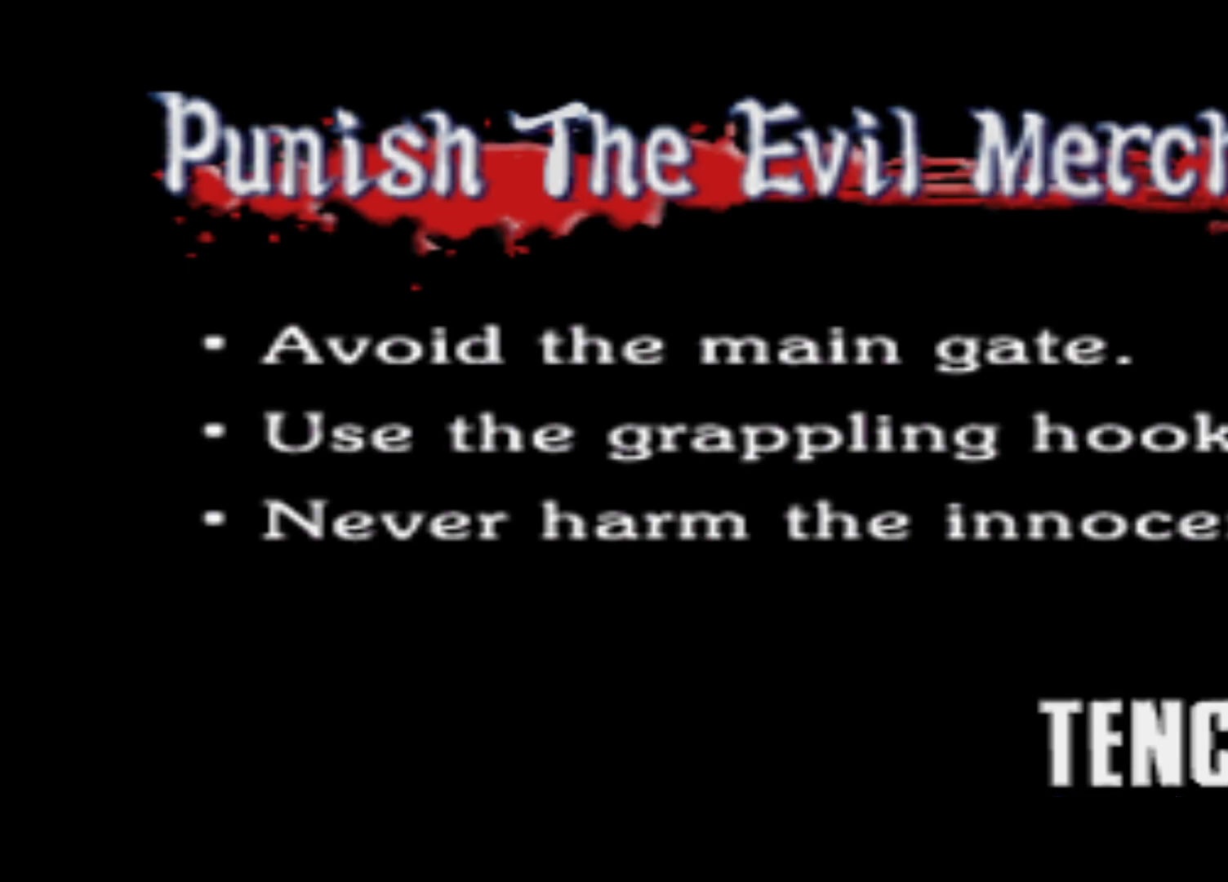
{"buttons": [], "events": []}
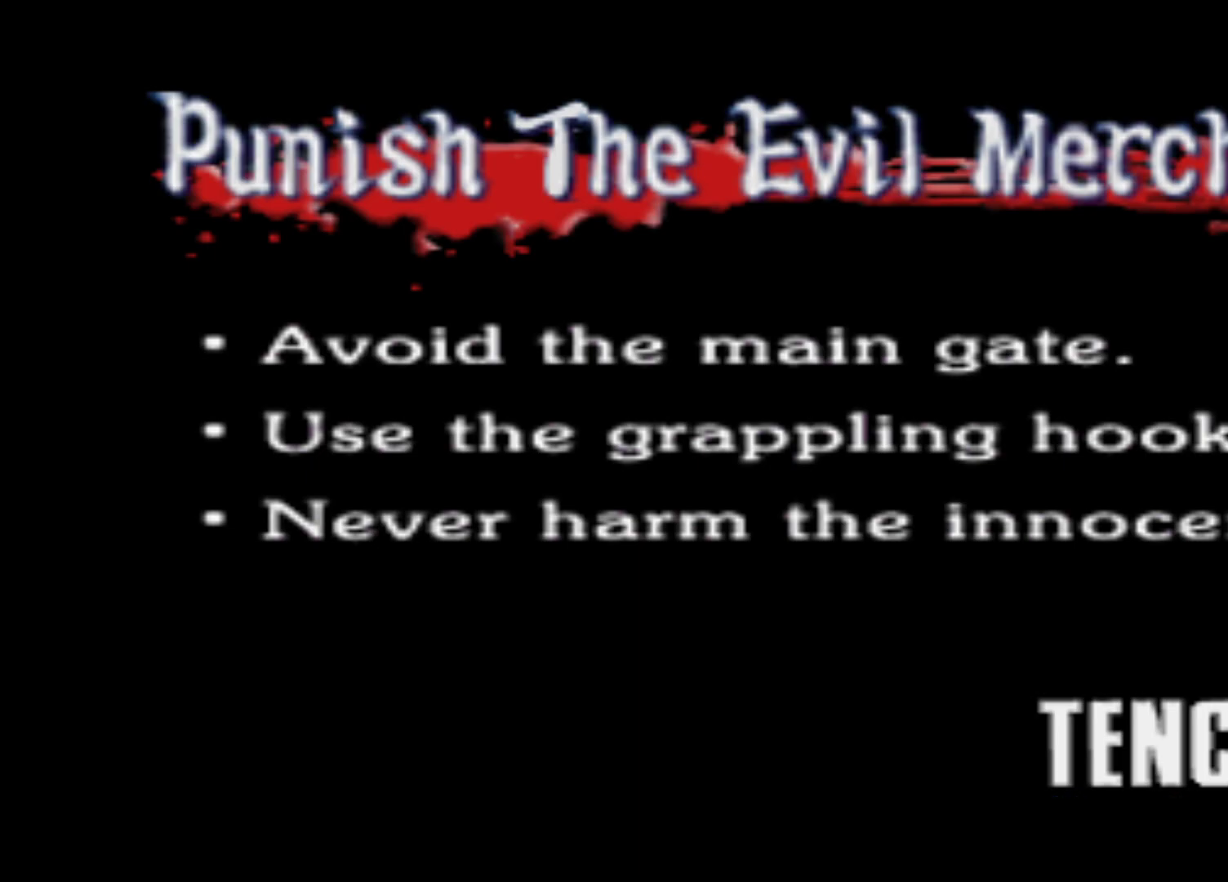
{"buttons": [], "events": []}
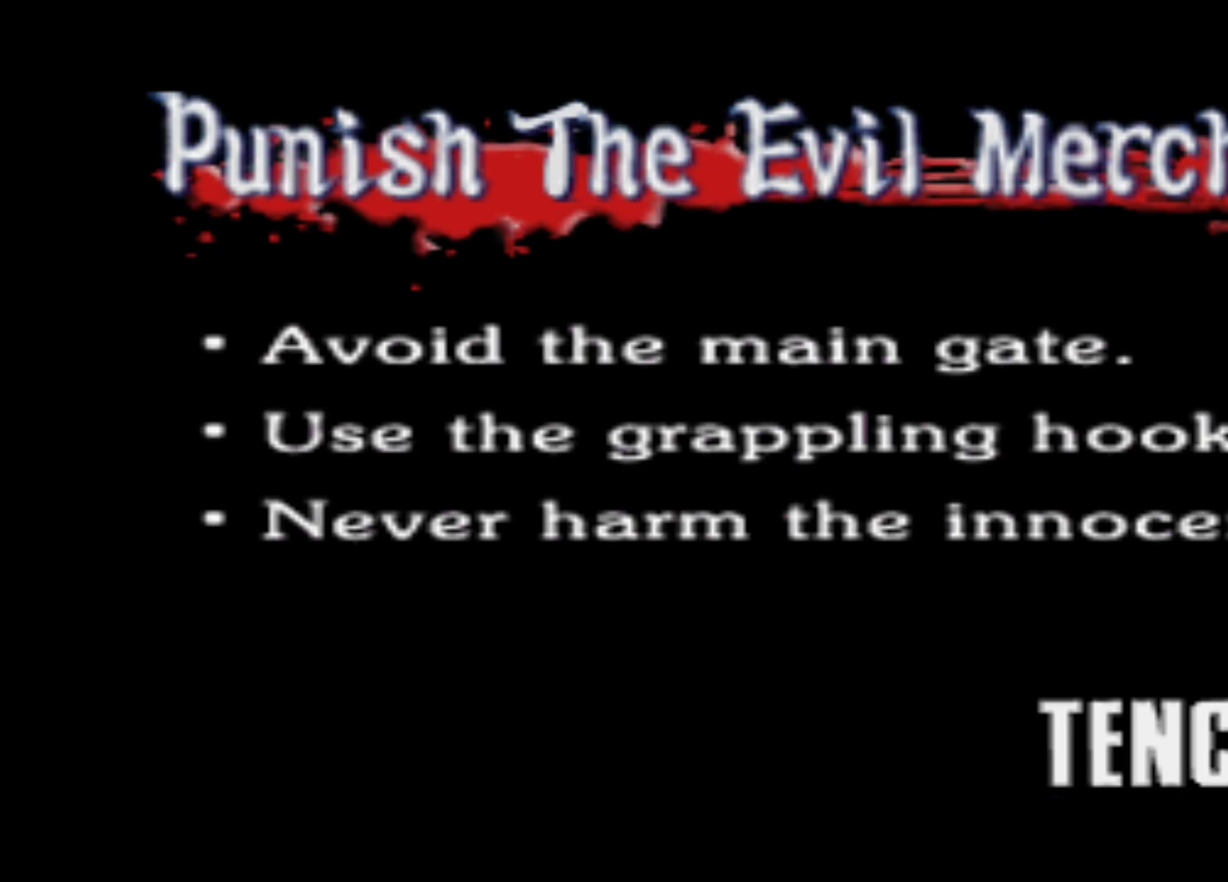
{"buttons": [], "events": []}
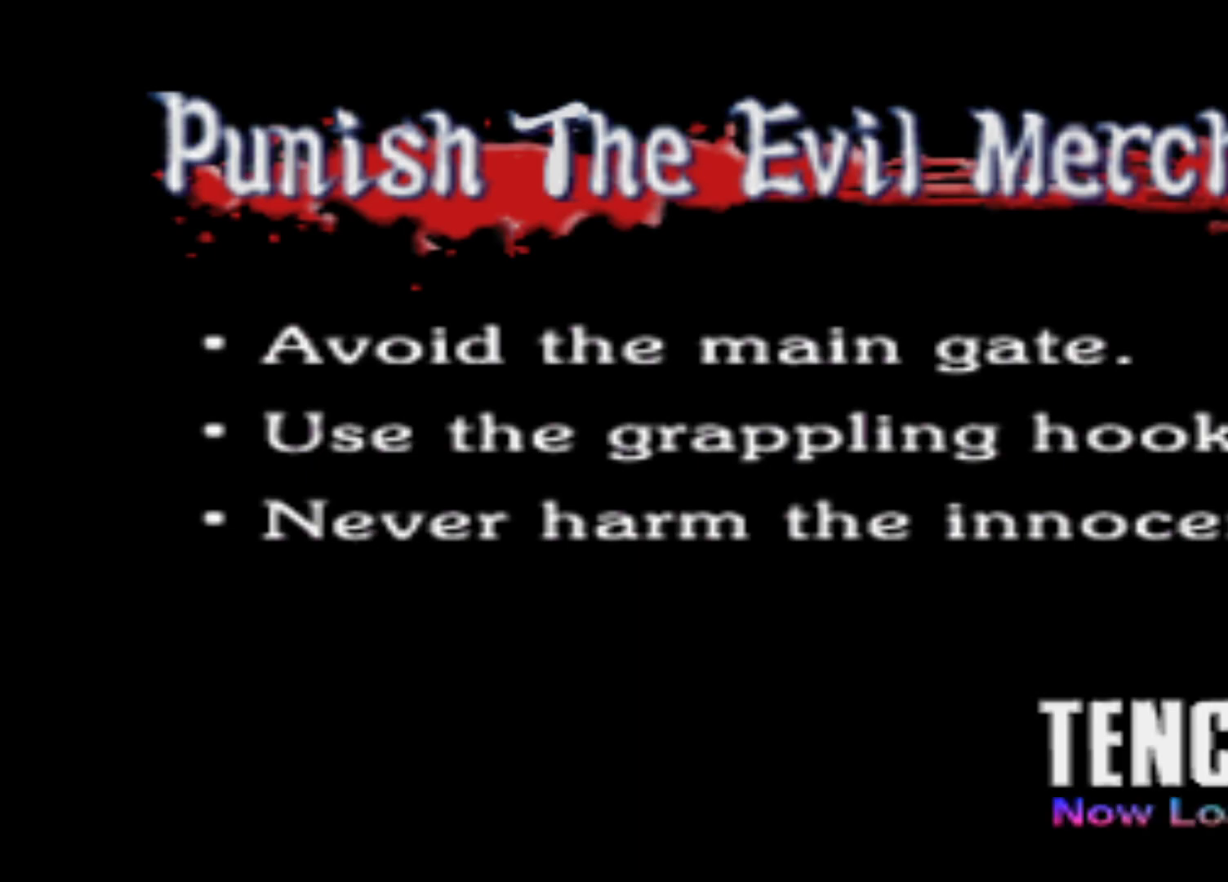
{"buttons": [], "events": []}
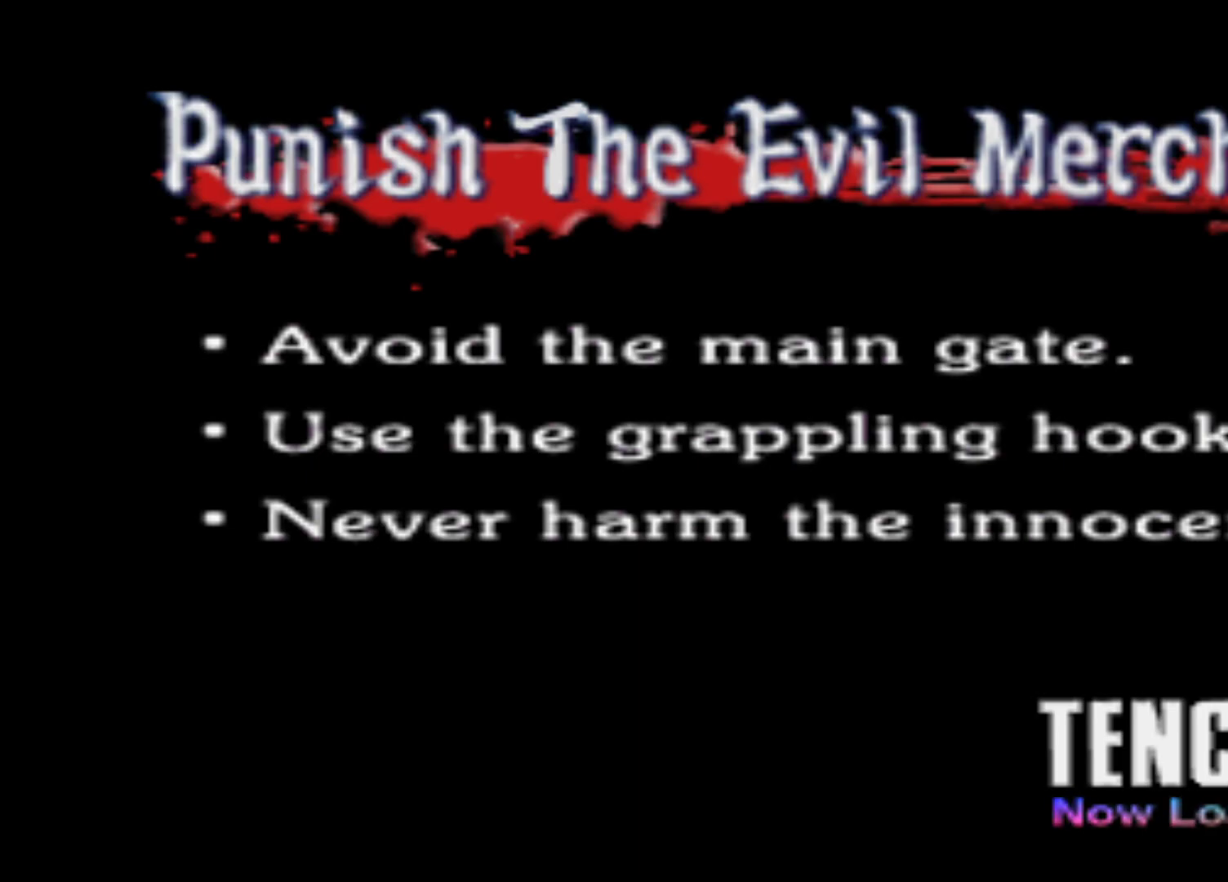
{"buttons": [], "events": []}
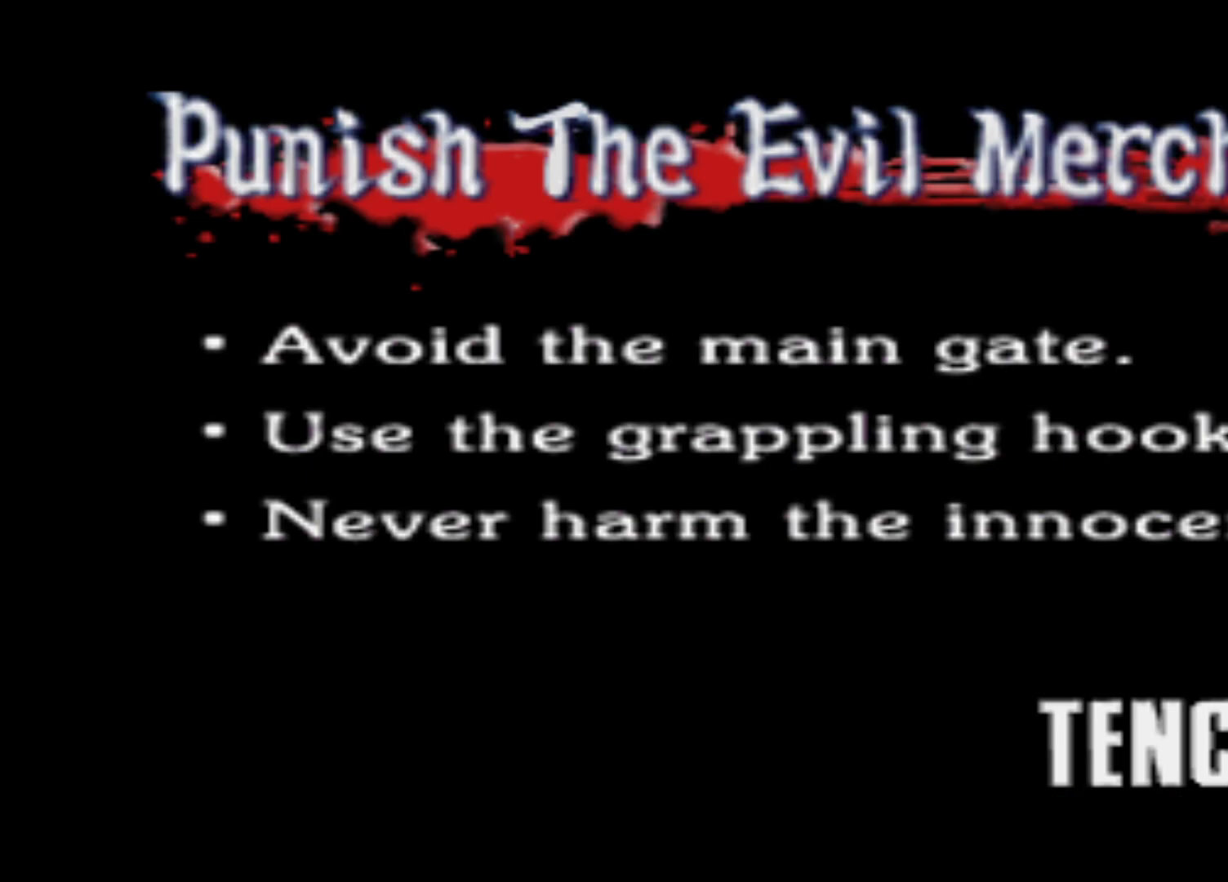
{"buttons": [], "events": []}
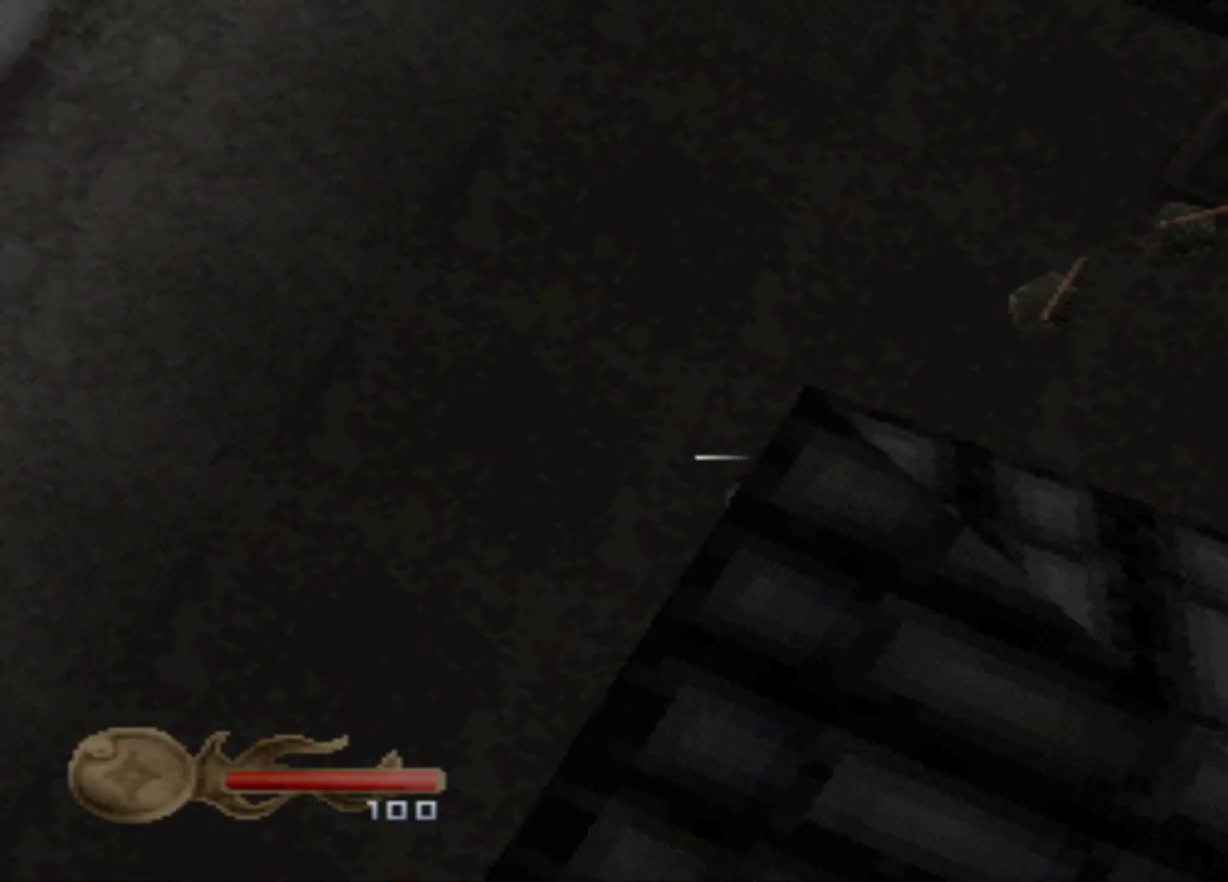
{"buttons": [], "events": []}
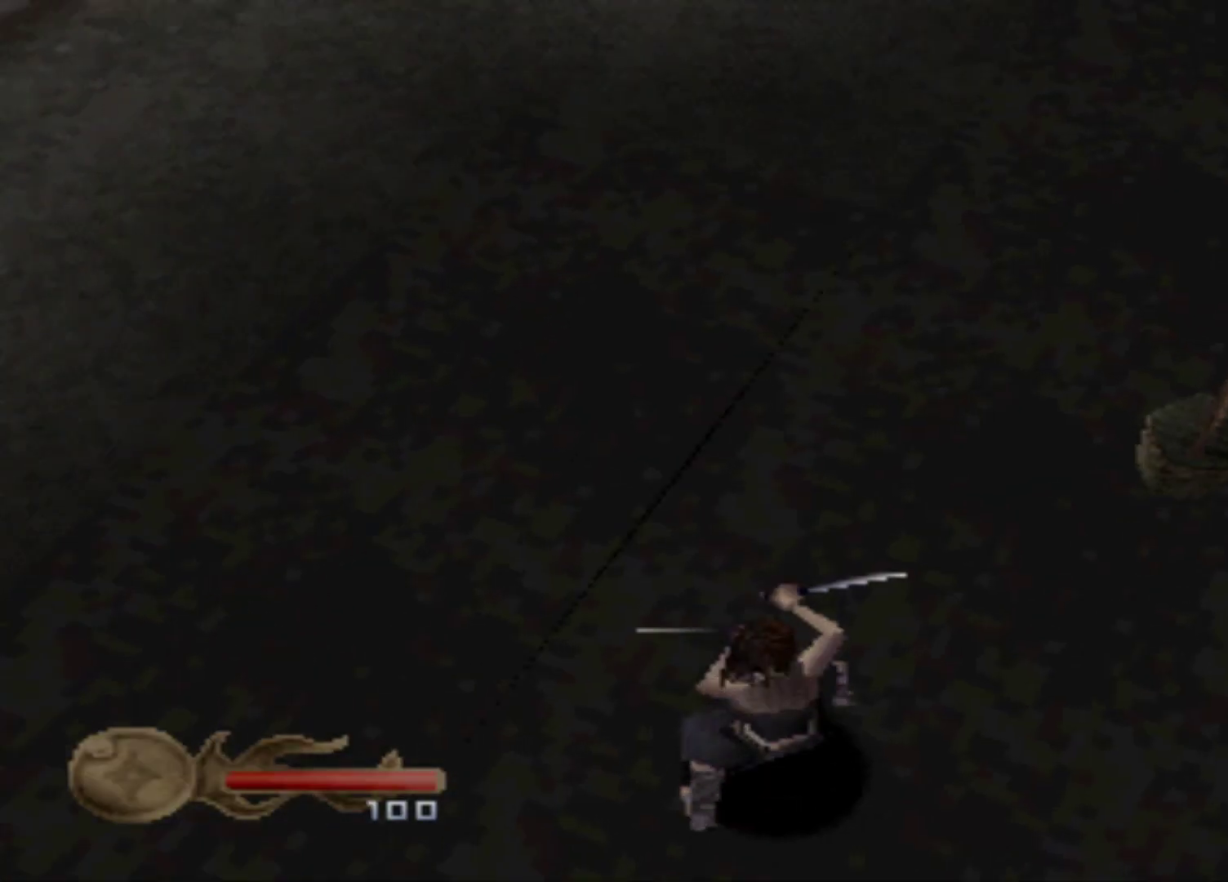
{"buttons": [], "events": []}
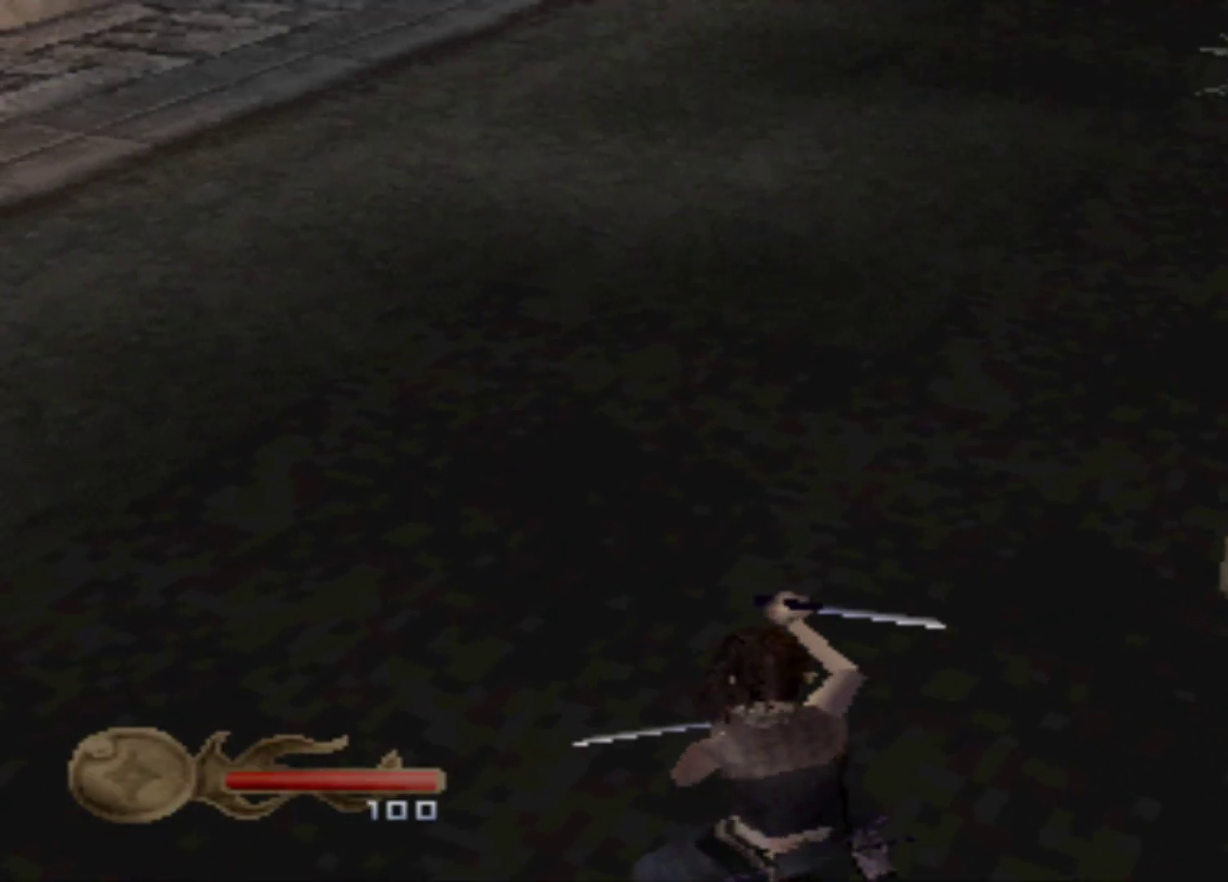
{"buttons": ["Y"], "events": [[500, "Y", "down"]]}
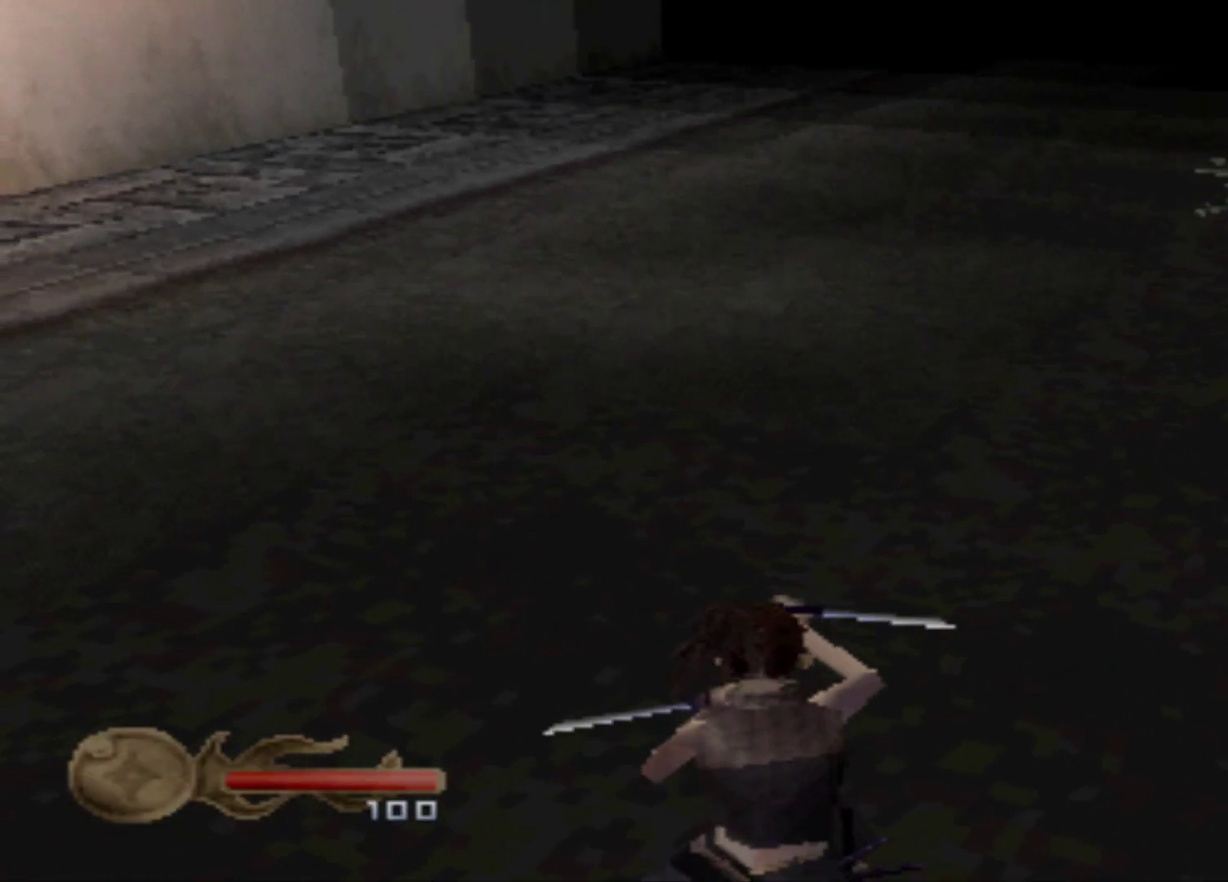
{"buttons": ["Y"], "events": []}
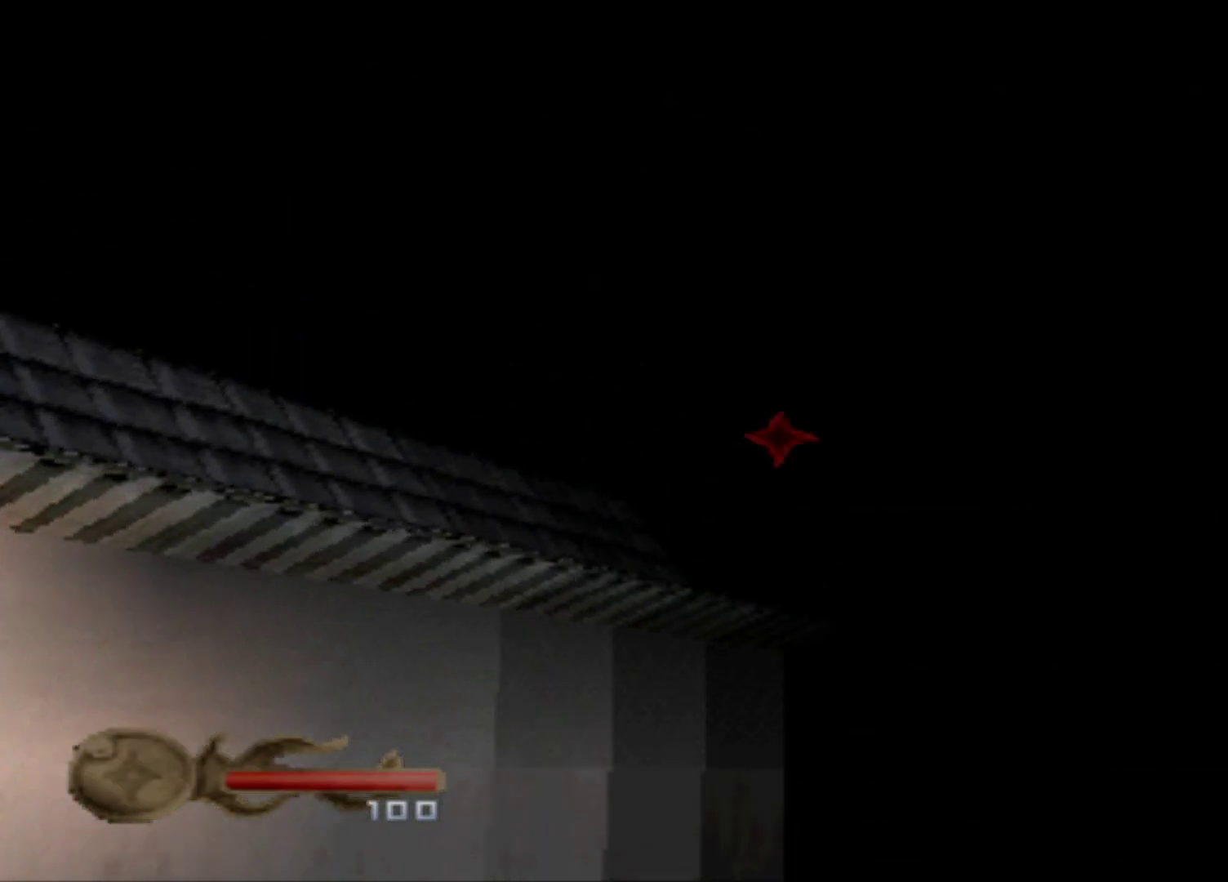
{"buttons": ["Y"], "events": []}
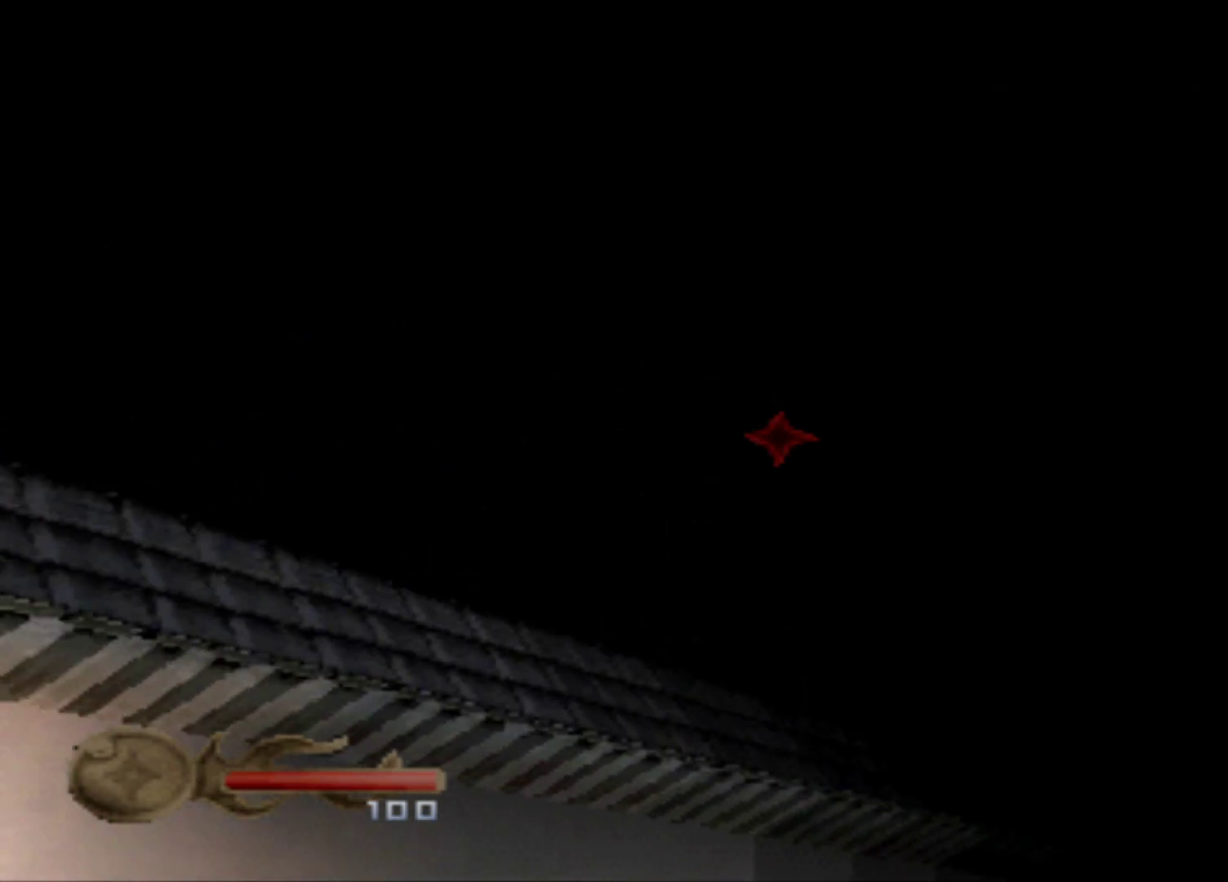
{"buttons": ["Y"], "events": []}
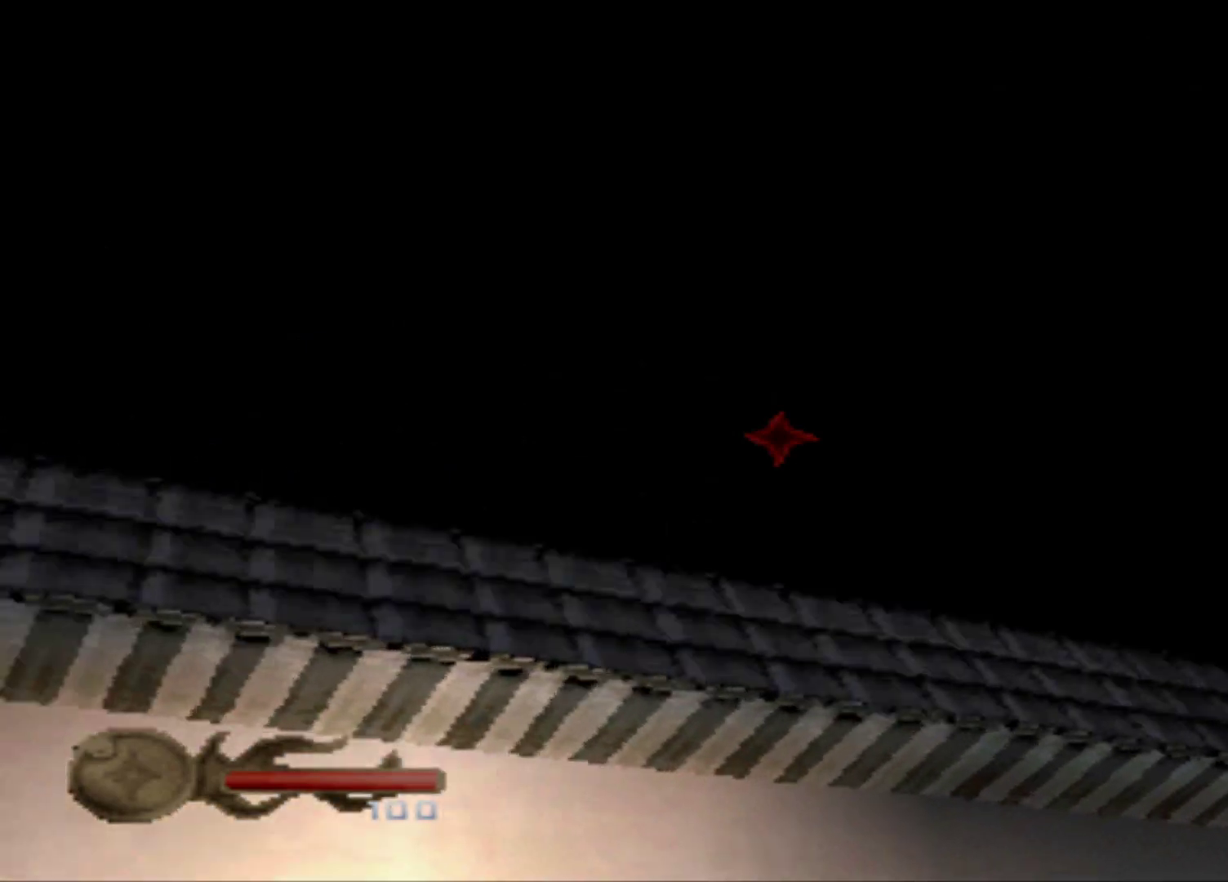
{"buttons": ["Y"], "events": []}
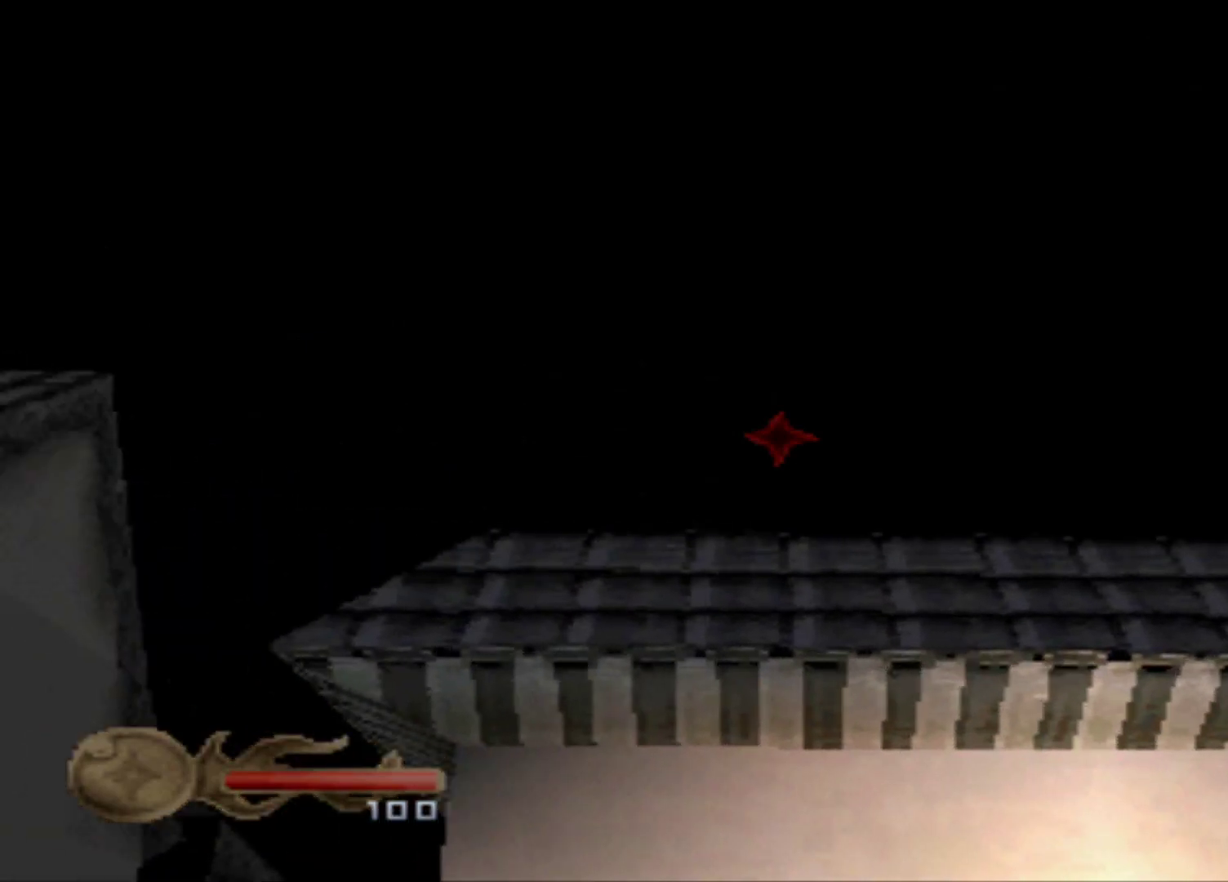
{"buttons": [], "events": [[150, "DPAD_UP", "down"], [234, "DPAD_UP", "up"], [451, "Y", "up"]]}
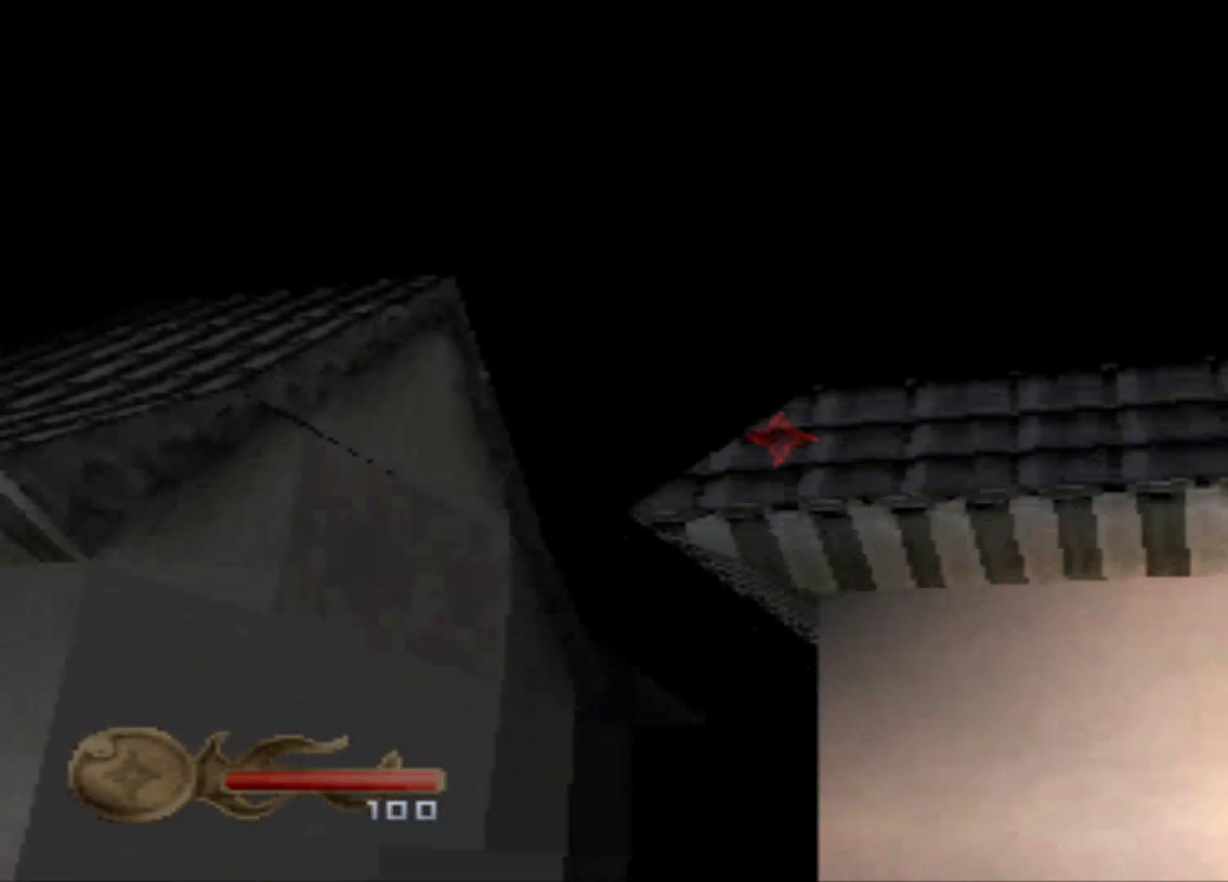
{"buttons": ["Y", "DPAD_DOWN"], "events": [[100, "DPAD_RIGHT", "down"], [217, "DPAD_RIGHT", "up"], [333, "Y", "down"], [400, "DPAD_DOWN", "down"]]}
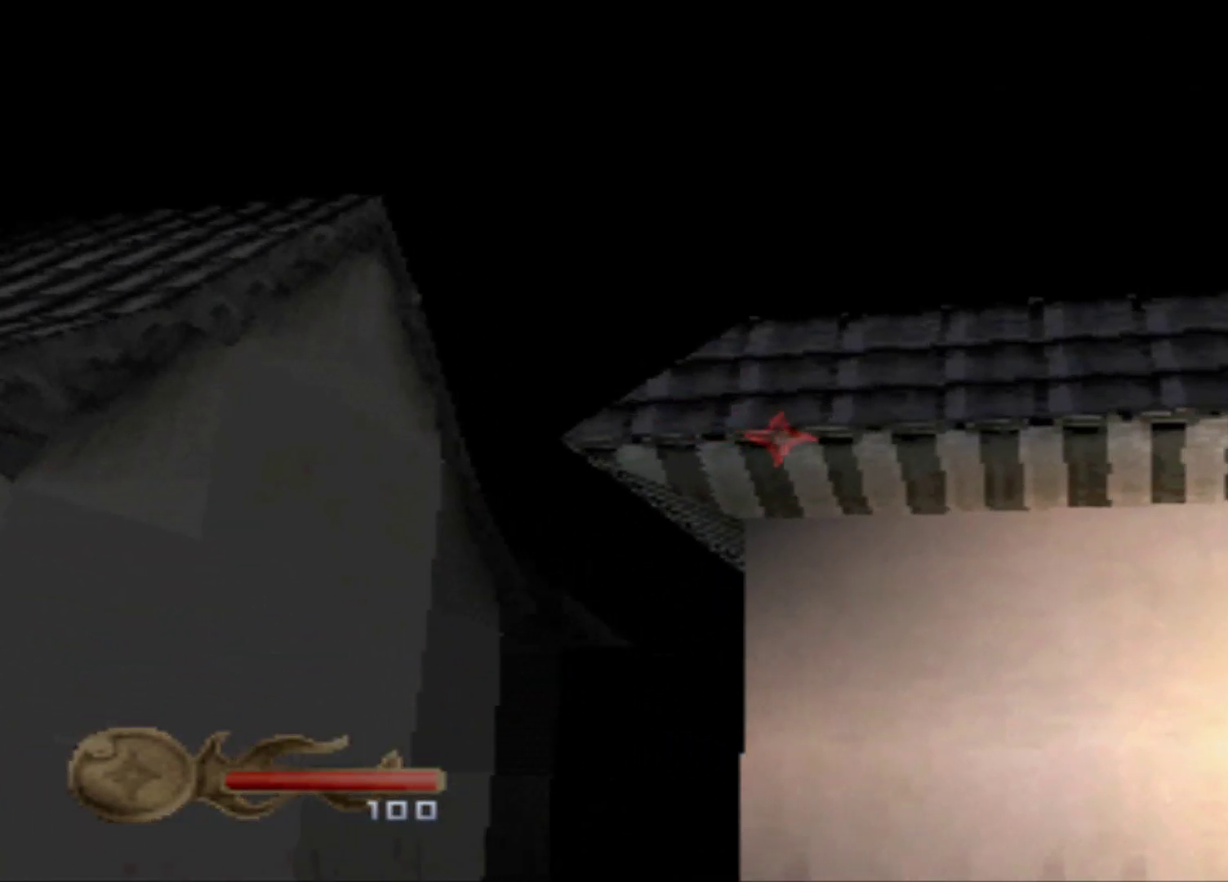
{"buttons": [], "events": [[34, "DPAD_DOWN", "up"], [284, "Y", "up"]]}
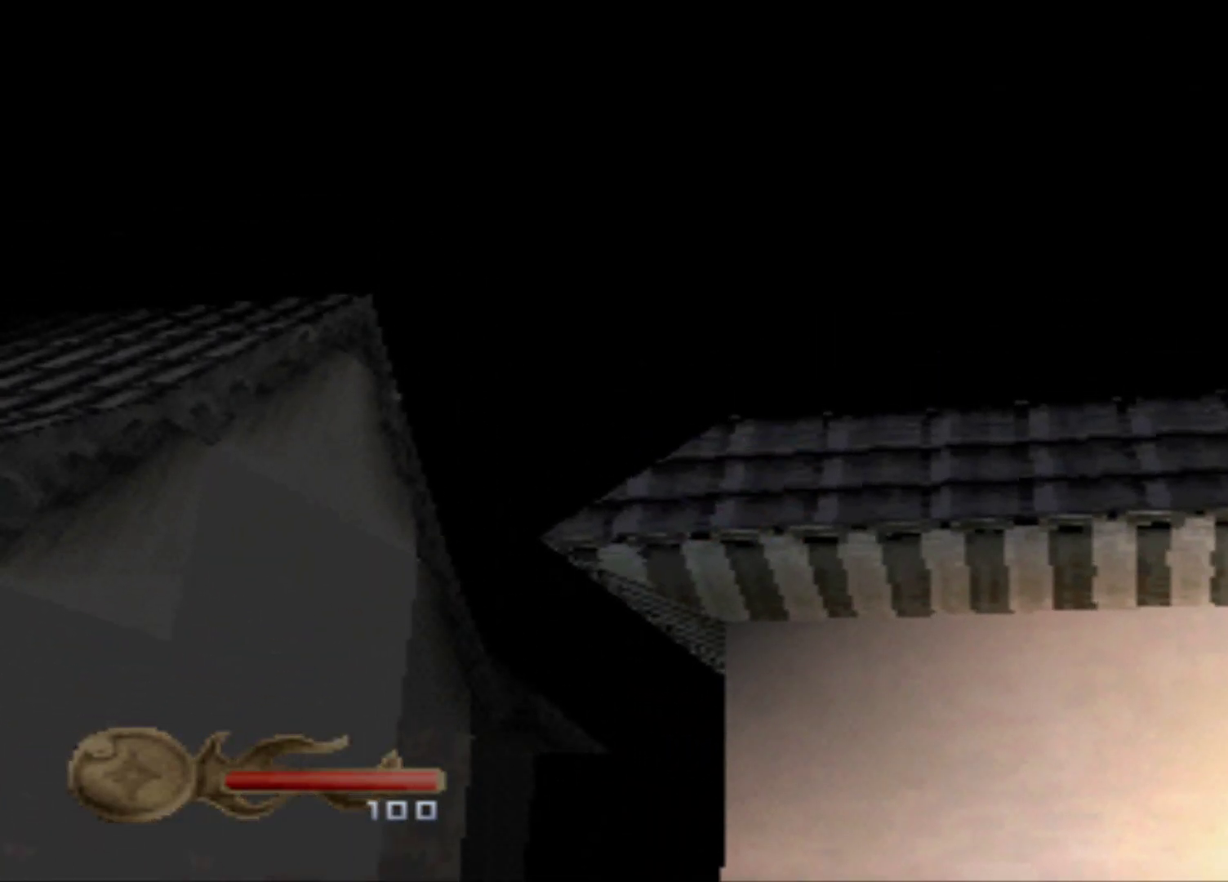
{"buttons": [], "events": []}
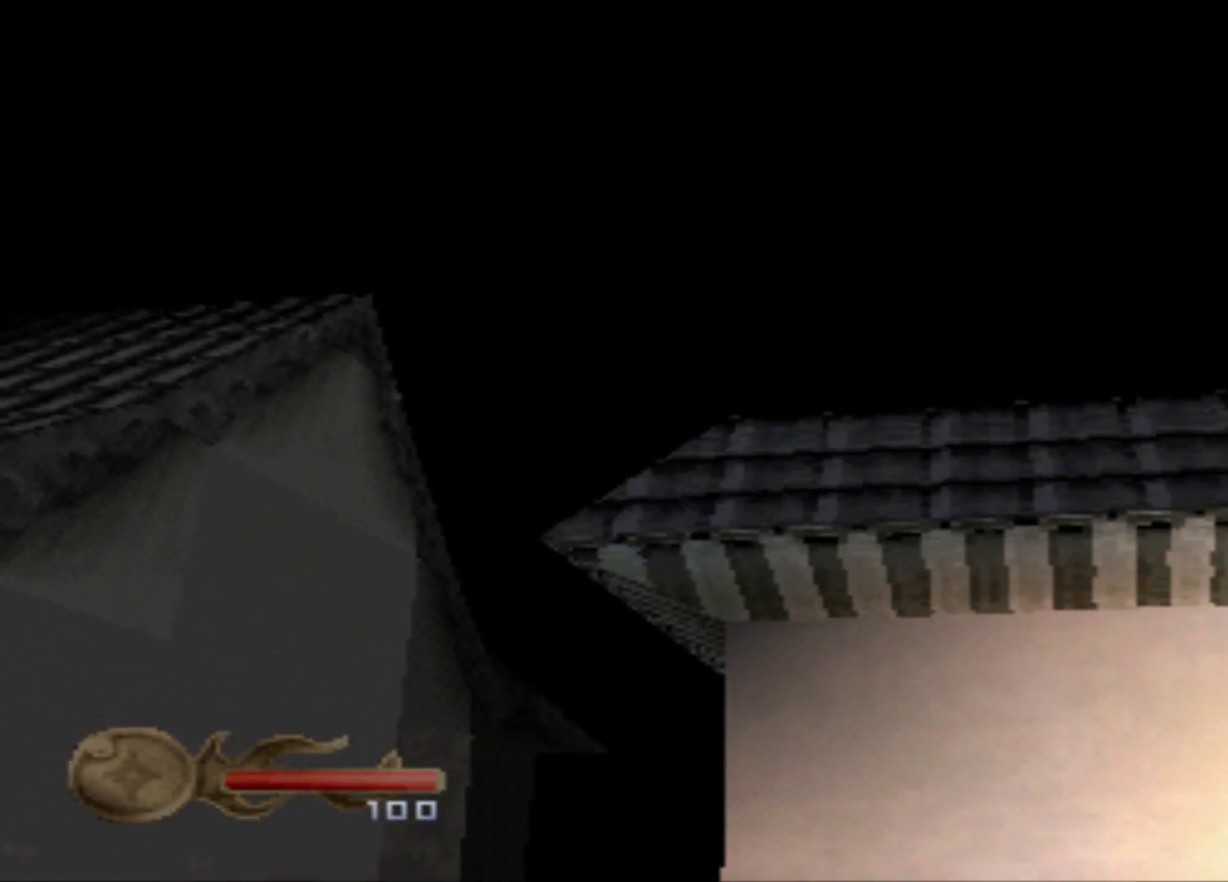
{"buttons": [], "events": []}
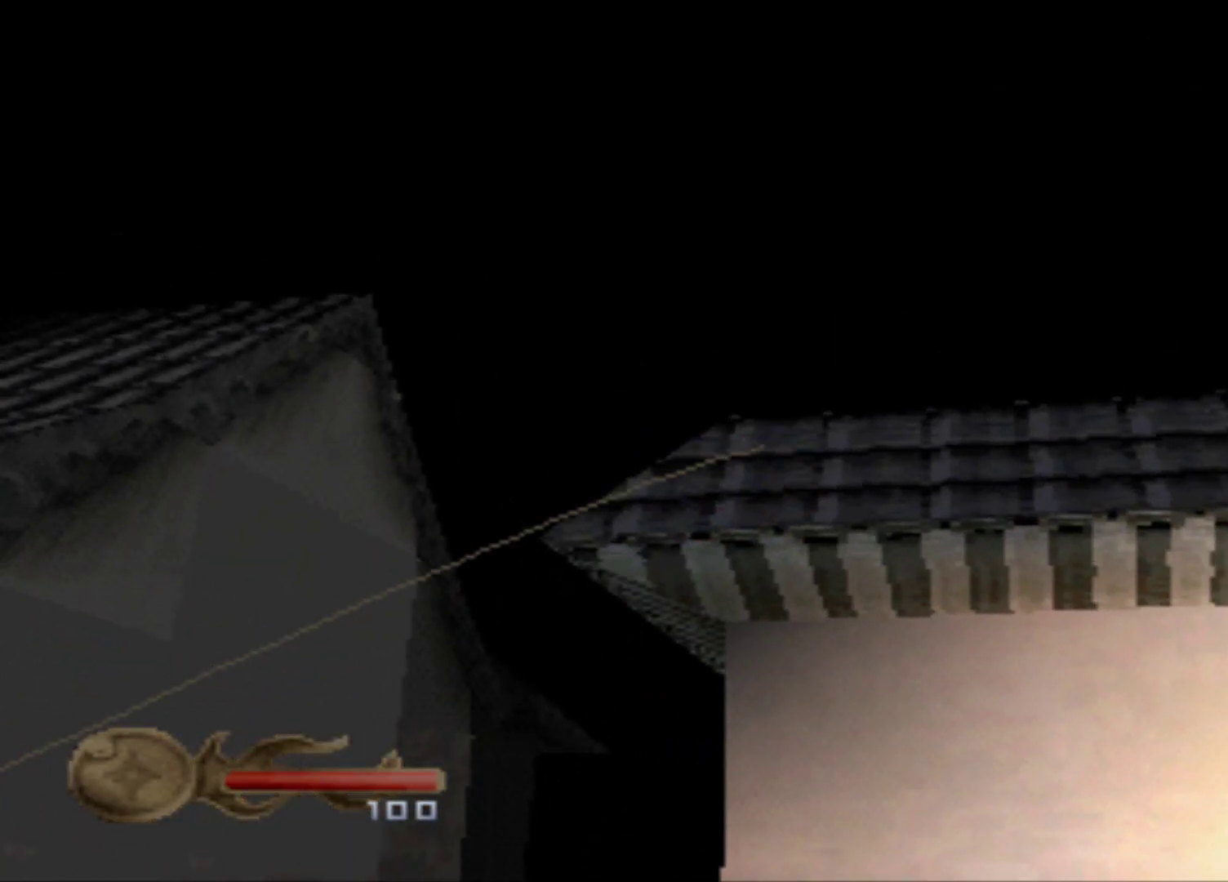
{"buttons": [], "events": []}
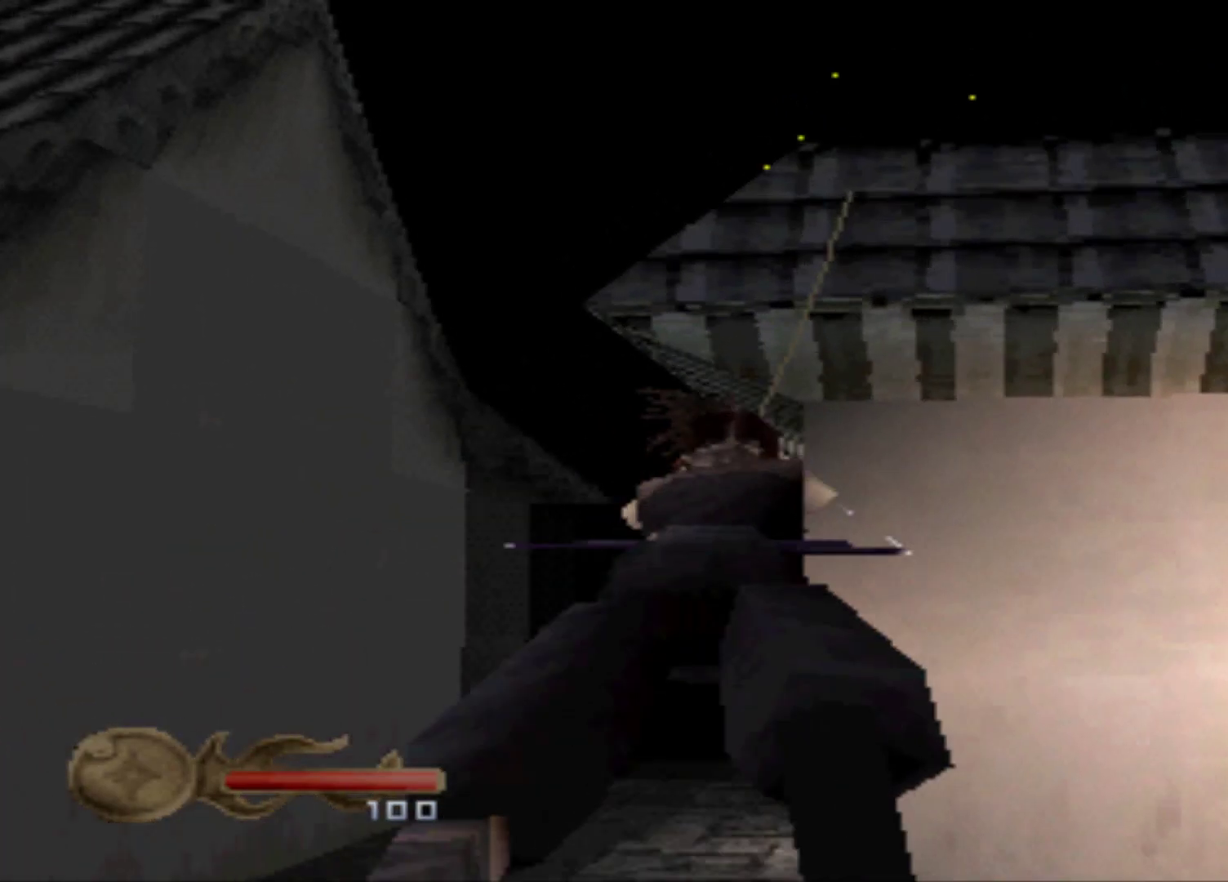
{"buttons": [], "events": []}
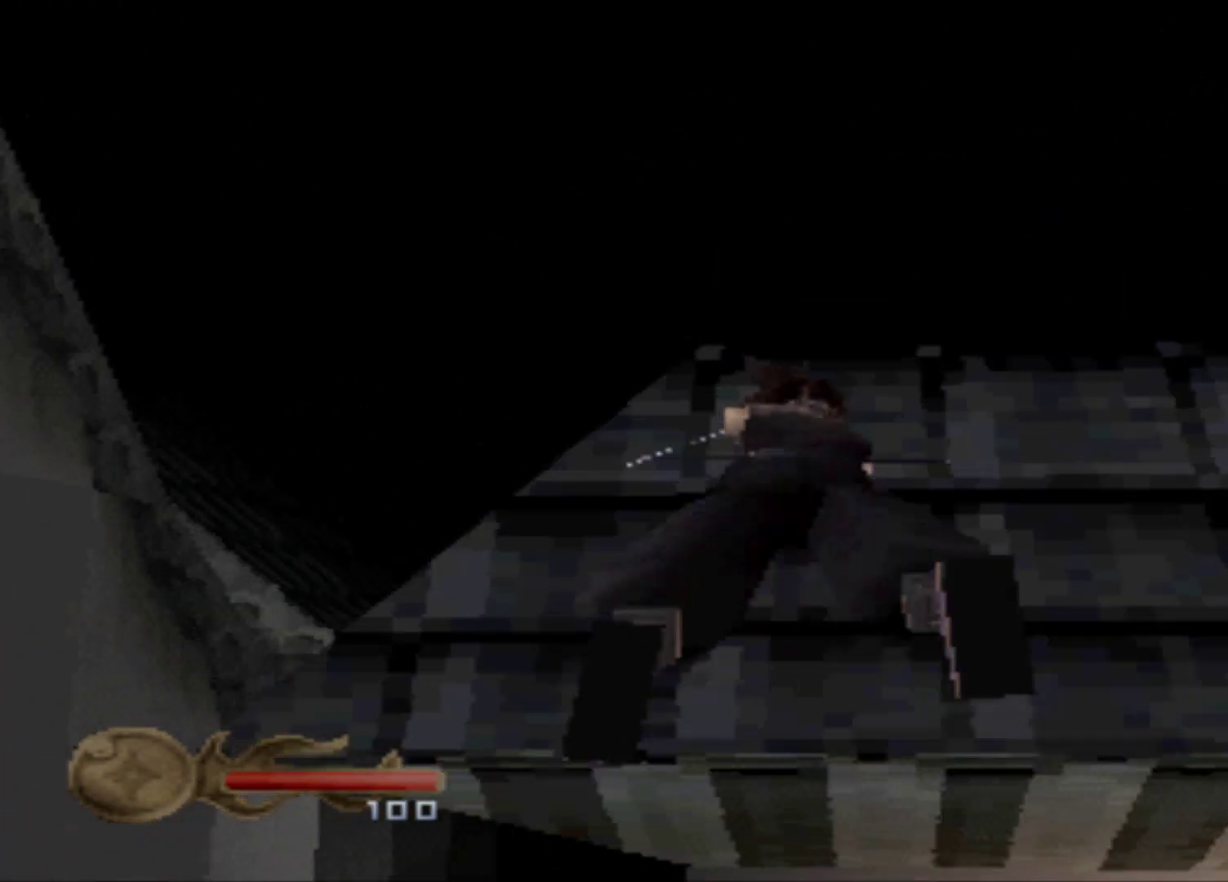
{"buttons": ["DPAD_UP"], "events": [[83, "DPAD_UP", "down"]]}
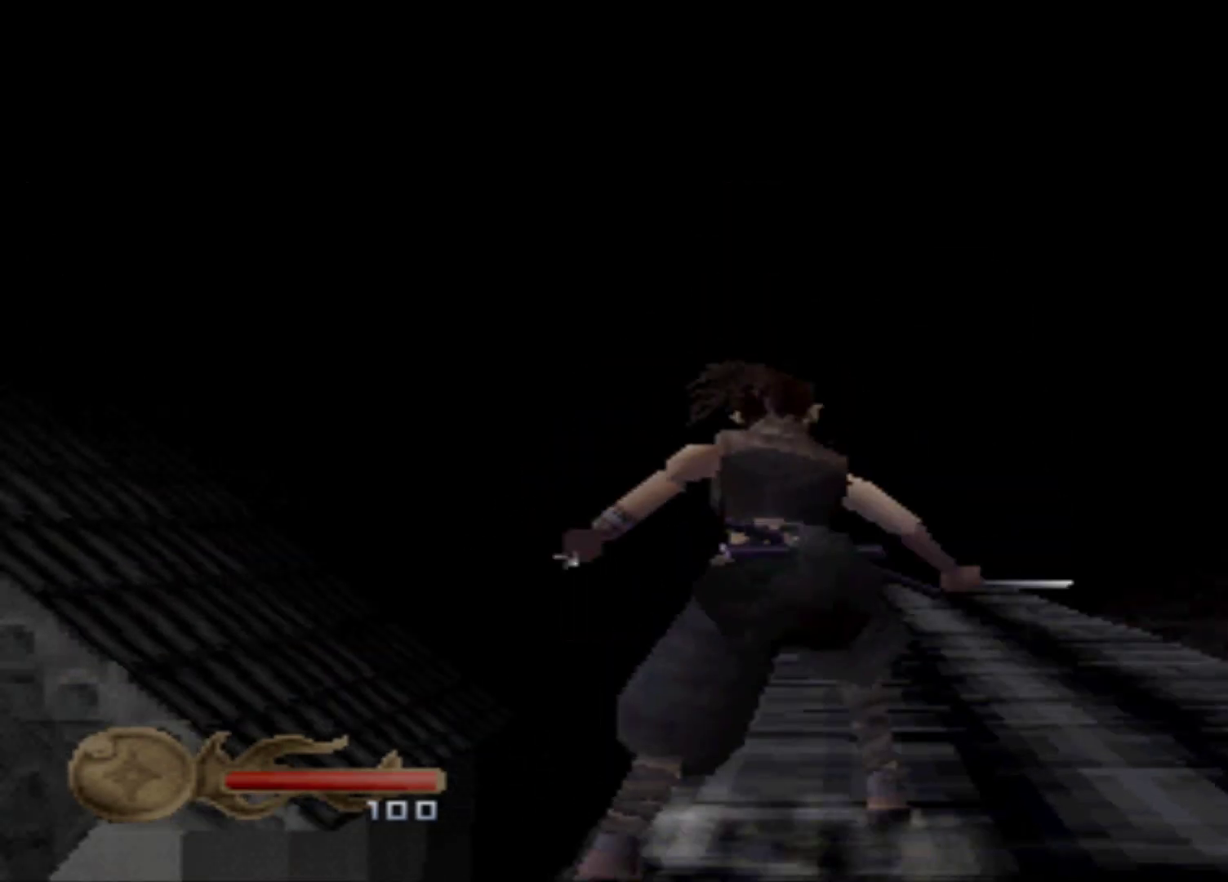
{"buttons": ["DPAD_UP"], "events": [[251, "DPAD_RIGHT", "down"], [401, "DPAD_RIGHT", "up"]]}
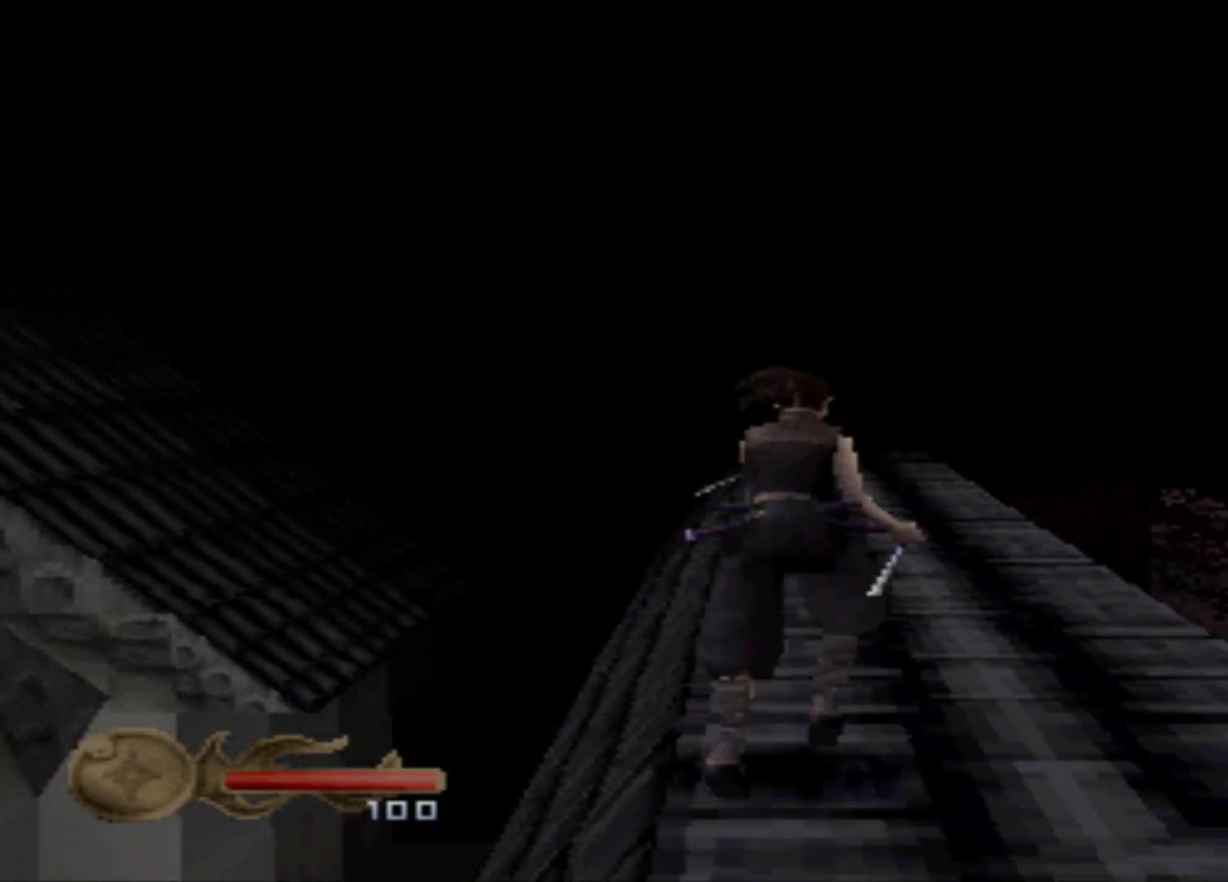
{"buttons": ["DPAD_UP"], "events": []}
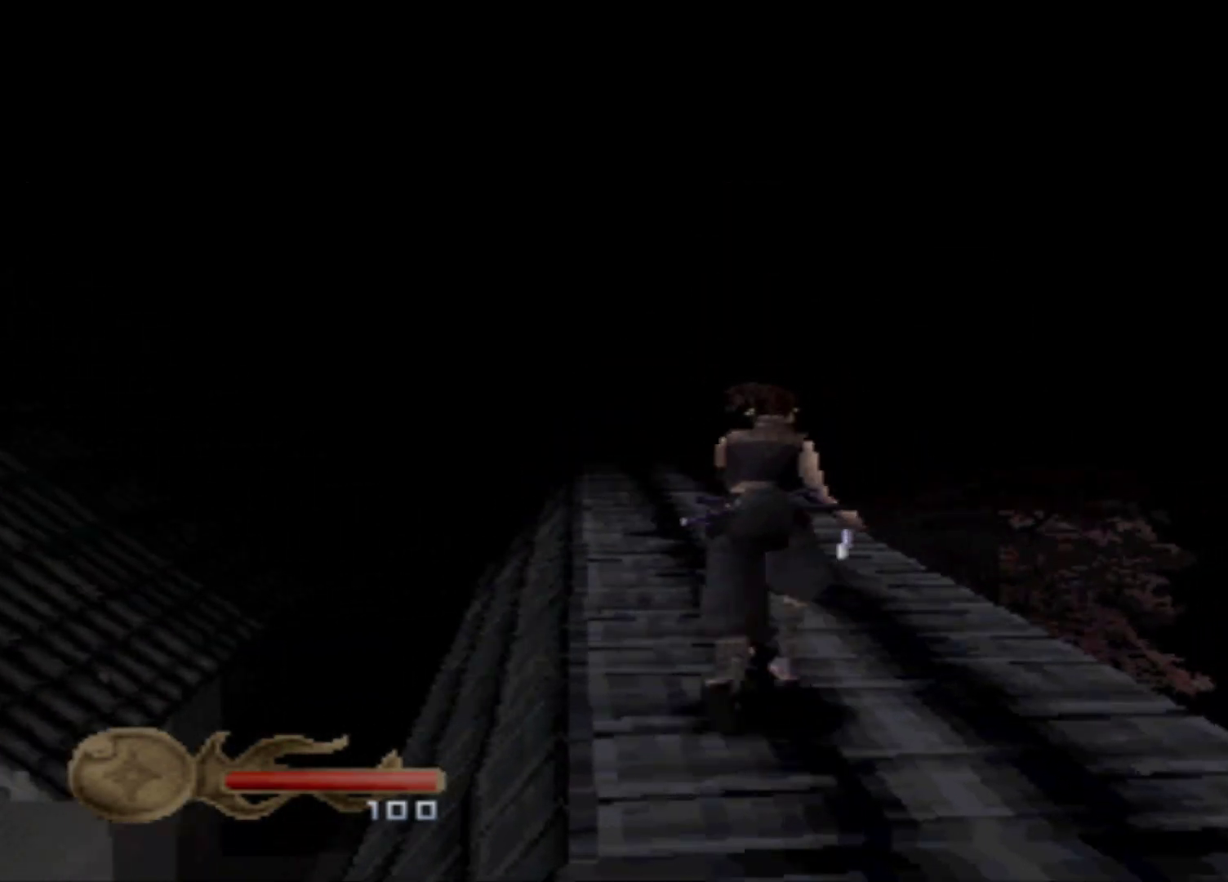
{"buttons": ["DPAD_UP"], "events": []}
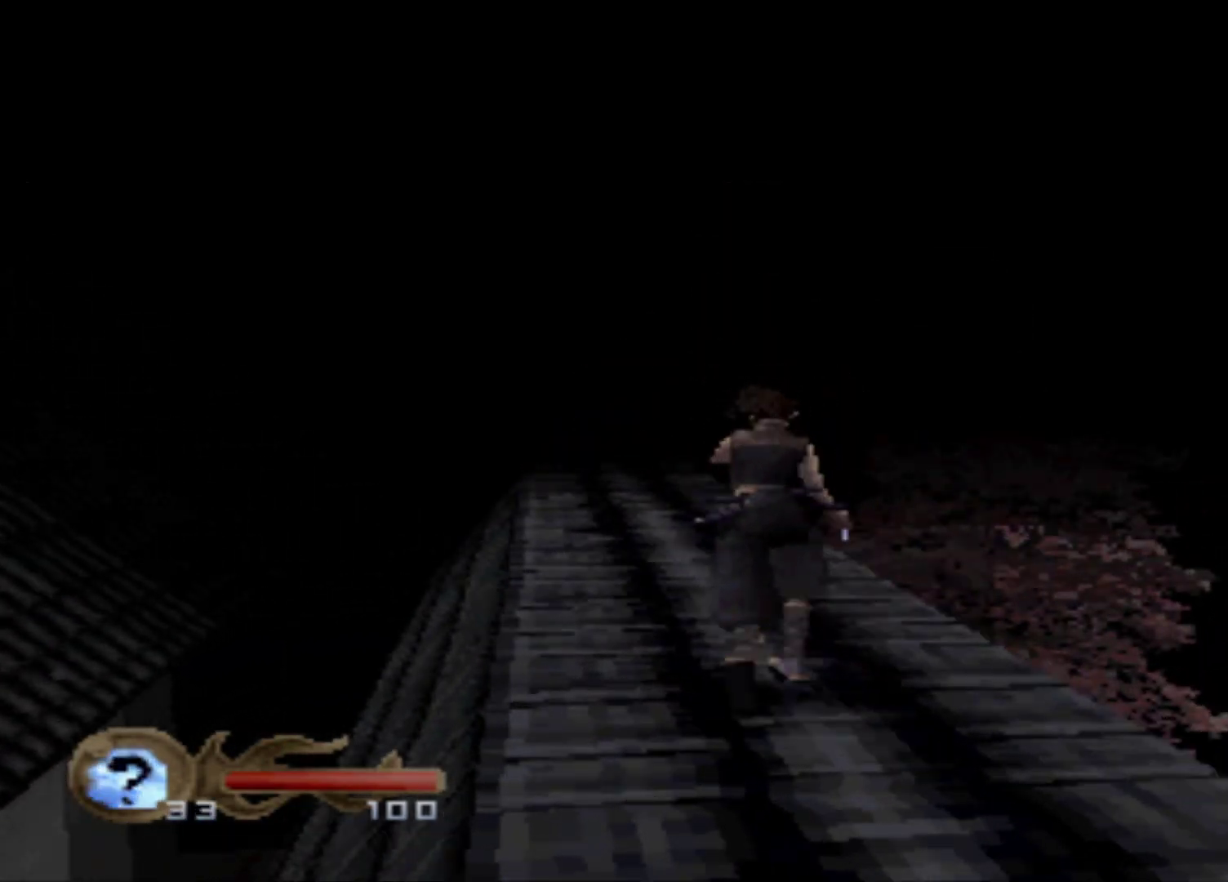
{"buttons": ["DPAD_UP"], "events": []}
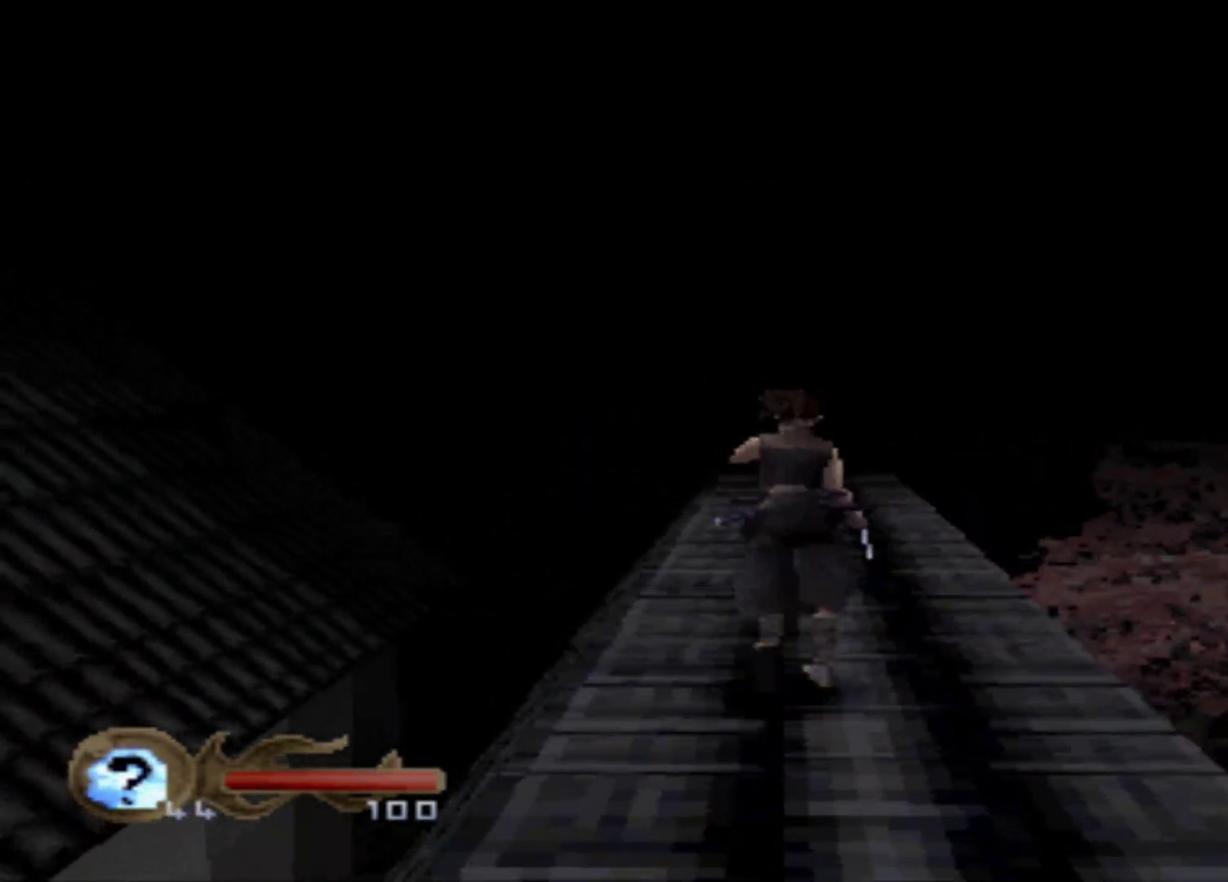
{"buttons": ["DPAD_UP"], "events": []}
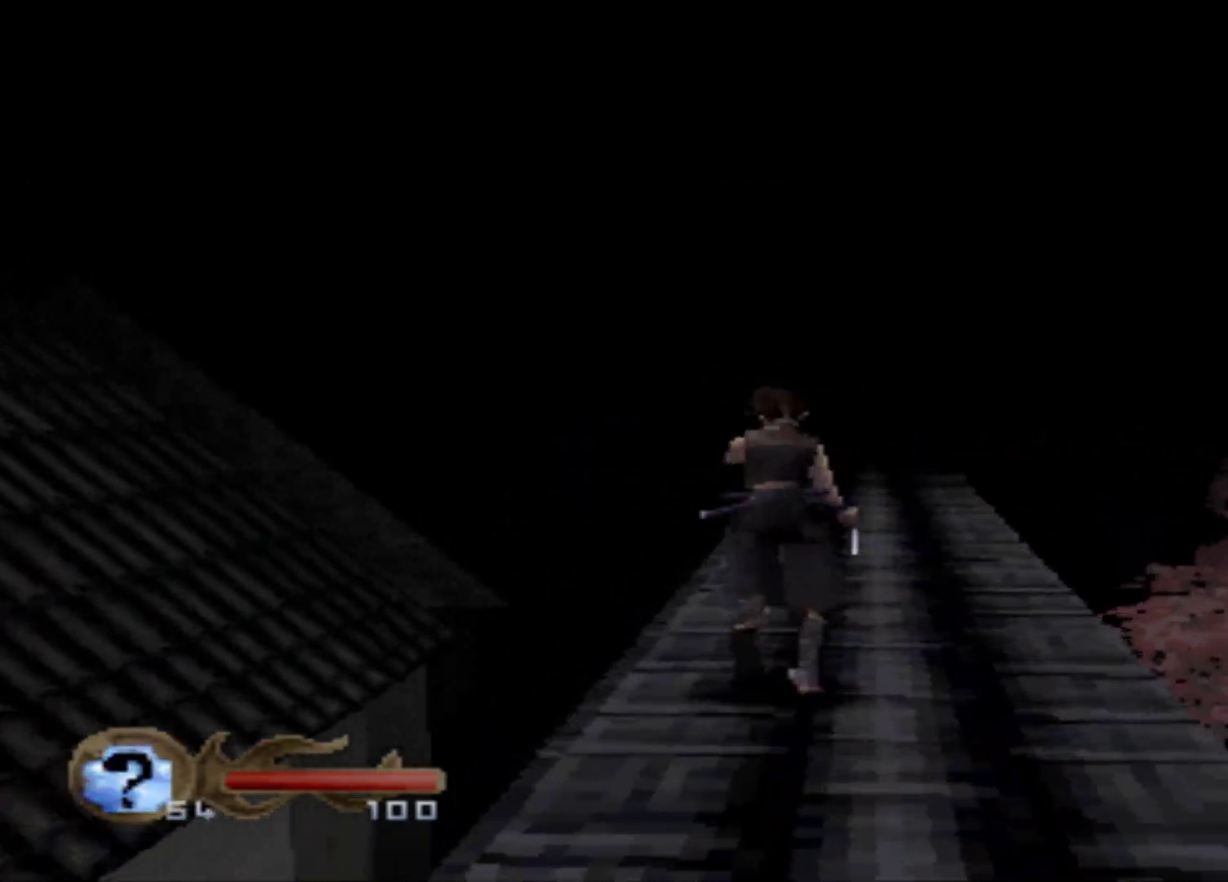
{"buttons": ["DPAD_UP"], "events": [[317, "DPAD_UP", "up"], [484, "DPAD_UP", "down"]]}
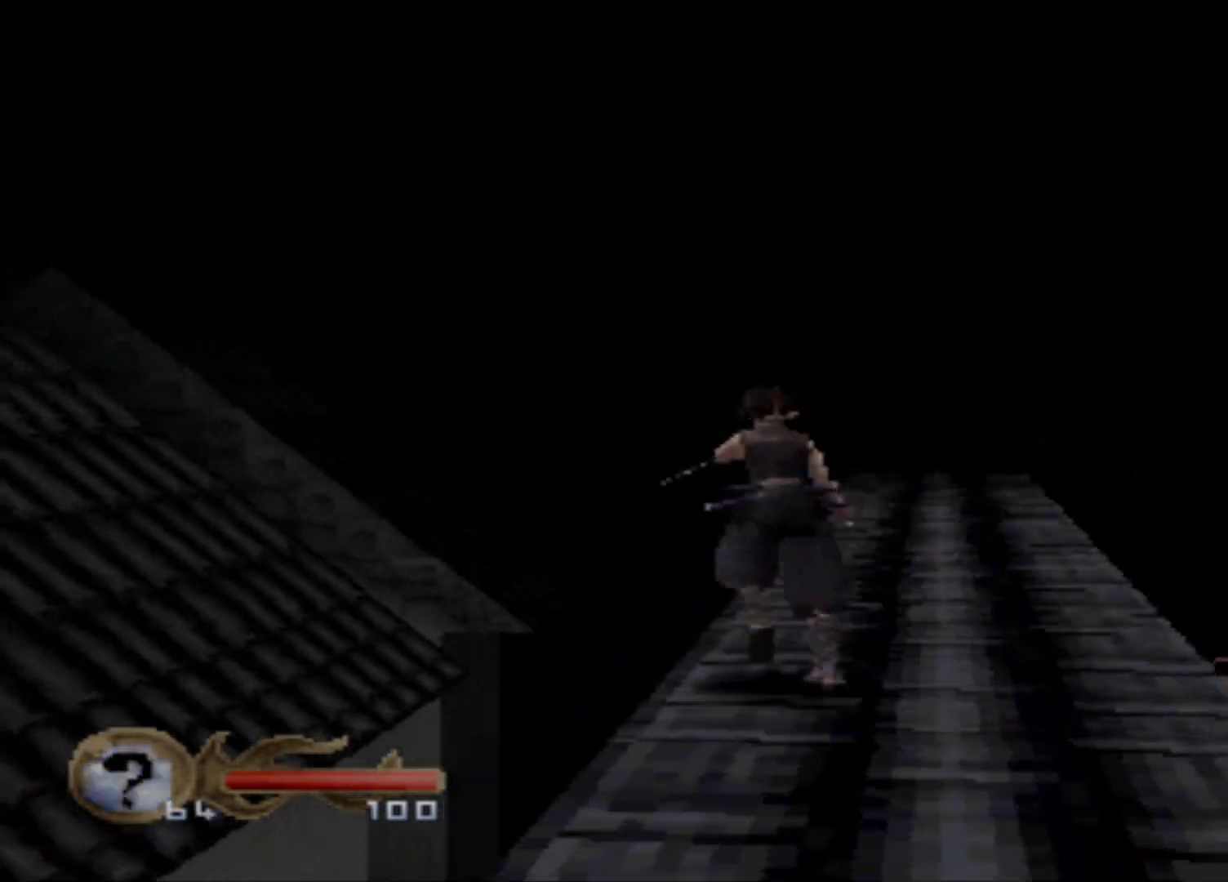
{"buttons": ["A", "DPAD_UP"]}